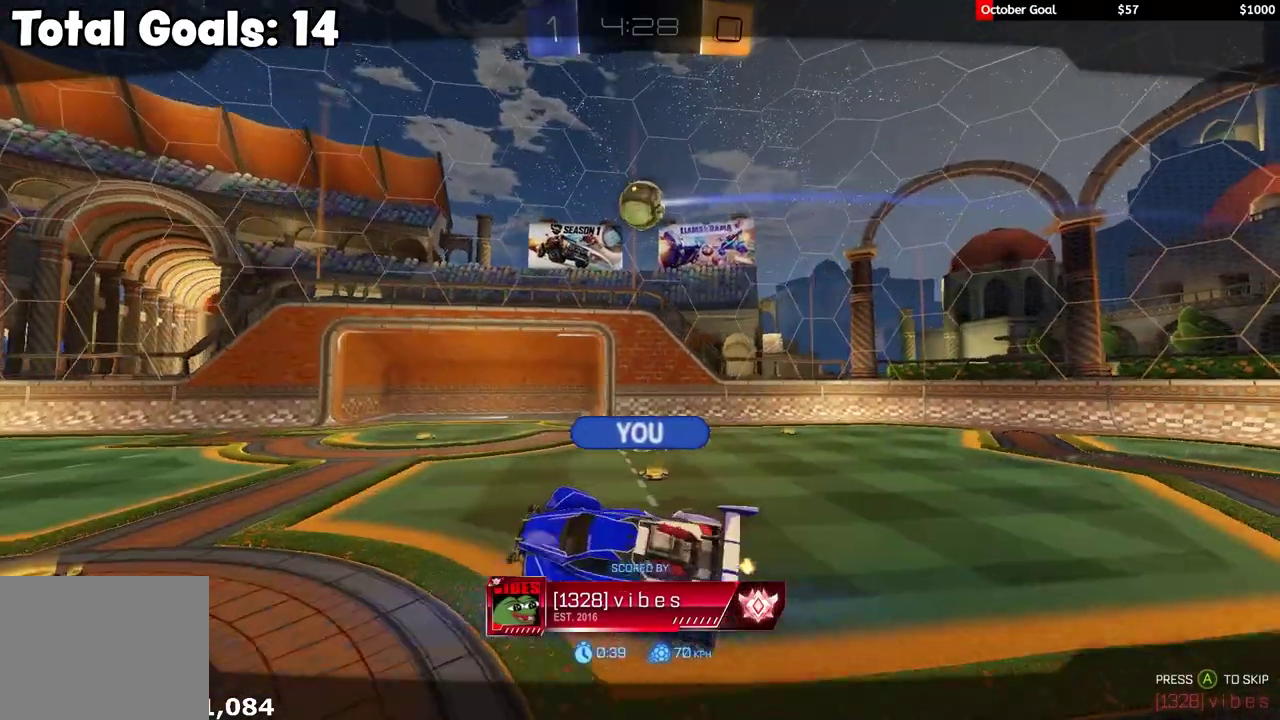
Gameplay with a controller (Xbox layout); each line is a JSON object with the inputs held at the frame after it. "events" lists button and stick changes between this image and that frame as [ms after this image, input, new state], when the widget could be followed in between.
{"buttons": ["R1", "R2"], "left_stick": "center", "right_stick": "center", "events": [[350, "R2", "down"], [400, "R1", "down"]]}
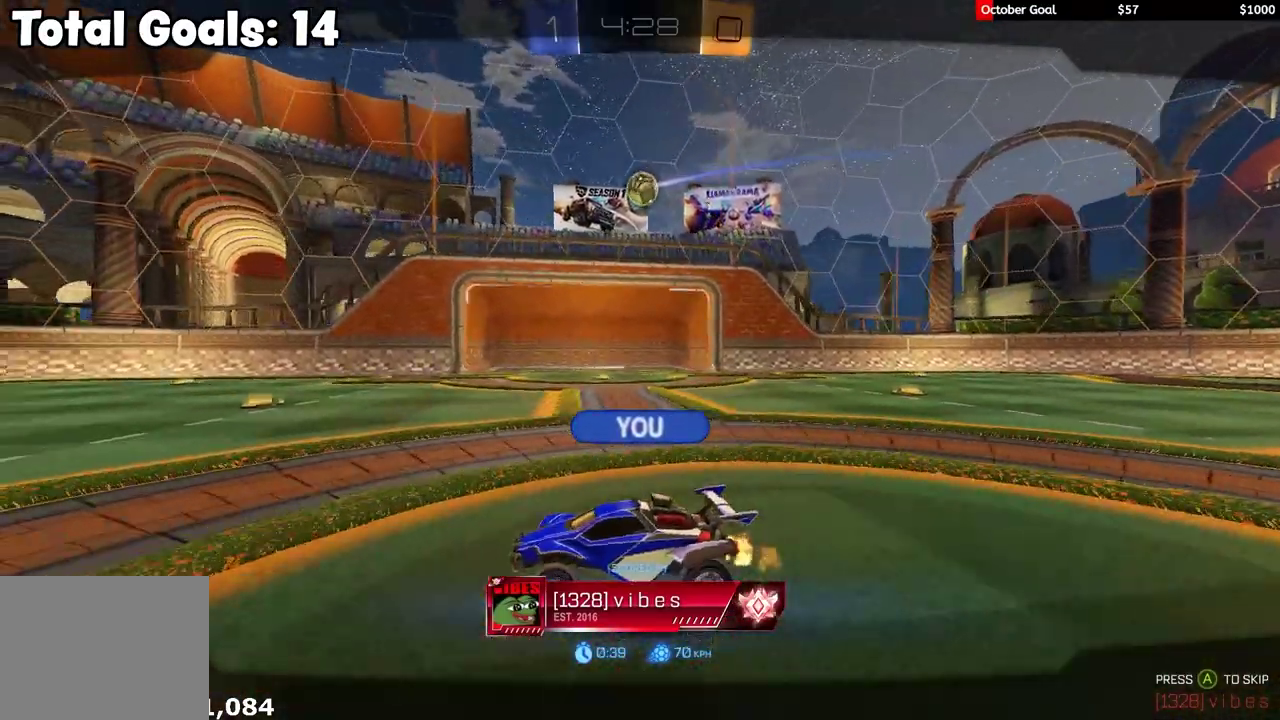
{"buttons": ["R1", "R2"], "left_stick": "center", "right_stick": "center", "events": [[133, "A", "down"], [200, "A", "up"], [283, "A", "down"], [367, "A", "up"]]}
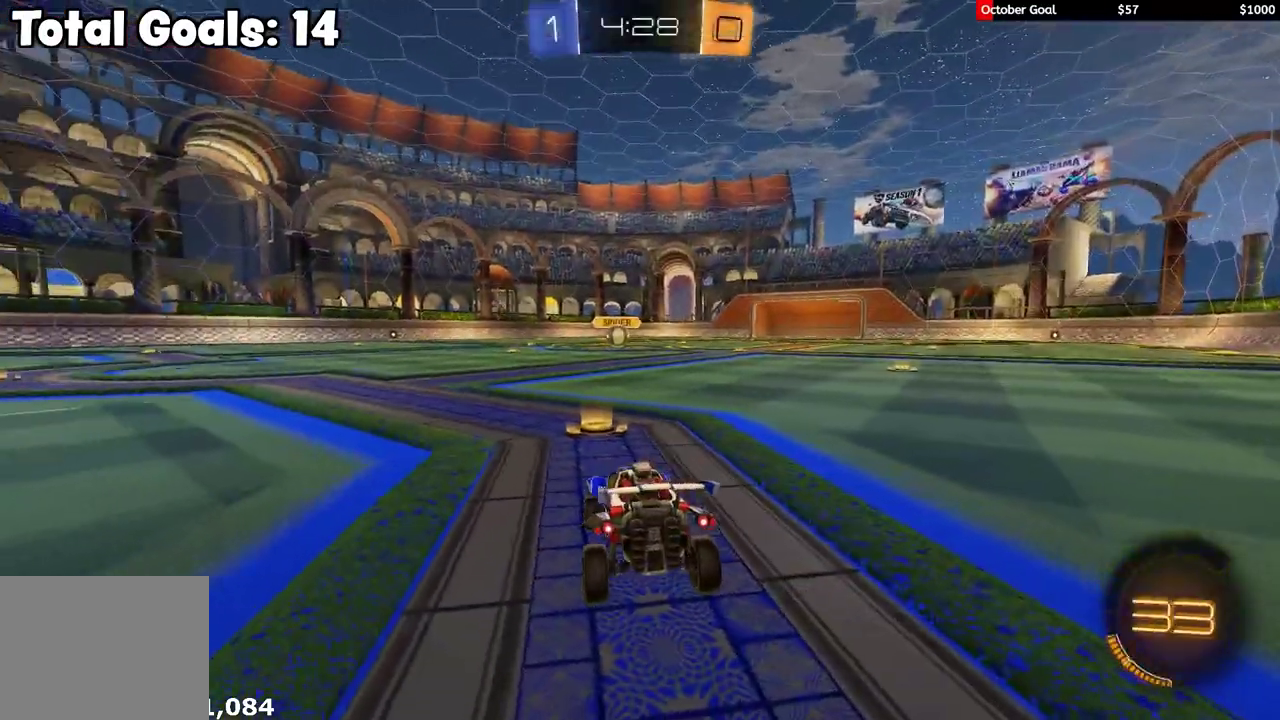
{"buttons": ["R1", "R2"], "left_stick": "center", "right_stick": "center", "events": [[150, "R1", "up"], [150, "R2", "up"], [250, "R2", "down"], [333, "R1", "down"]]}
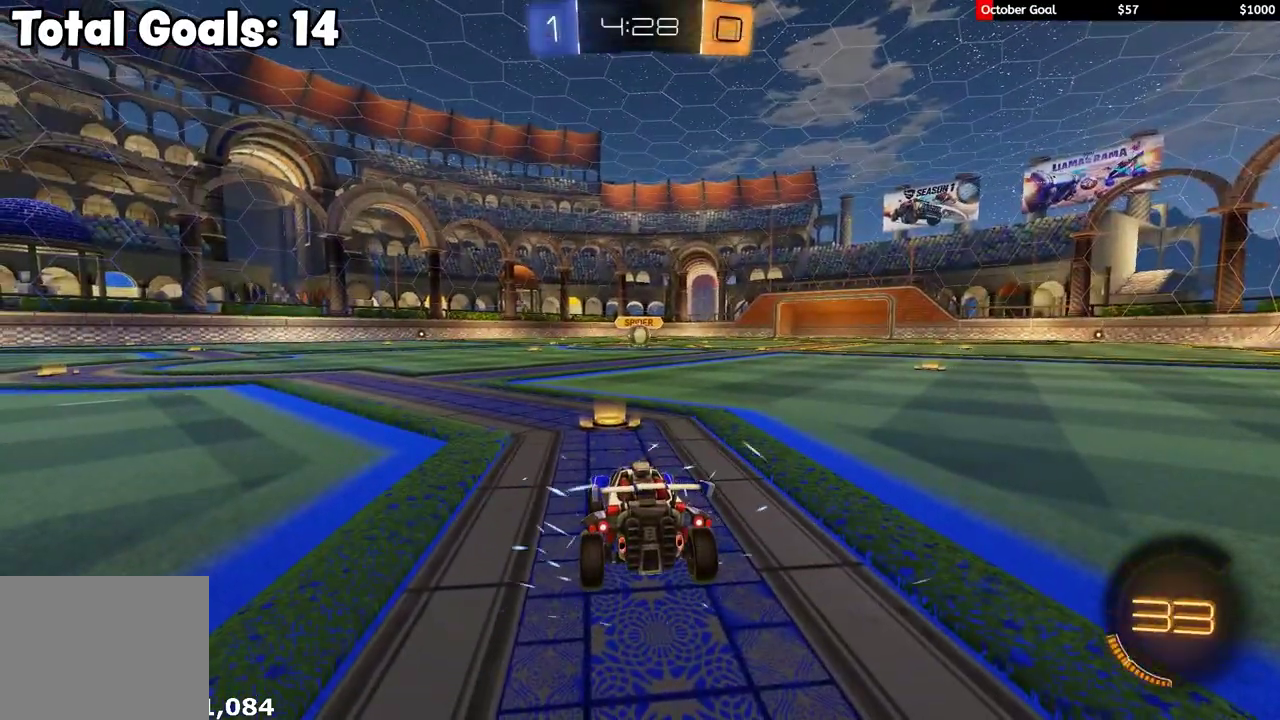
{"buttons": ["R1", "R2"], "left_stick": "center", "right_stick": "center", "events": []}
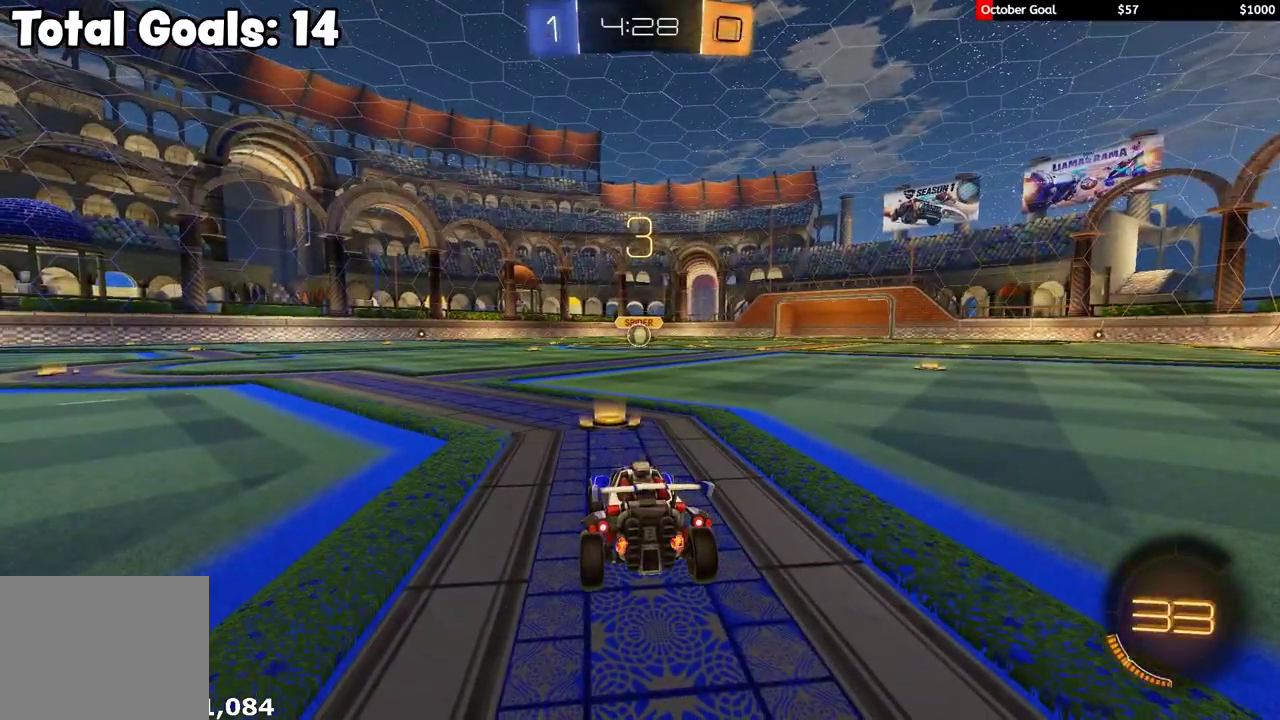
{"buttons": ["R1", "R2", "L3"], "left_stick": "center", "right_stick": "center", "events": [[233, "L3", "down"], [333, "L3", "up"], [417, "L3", "down"]]}
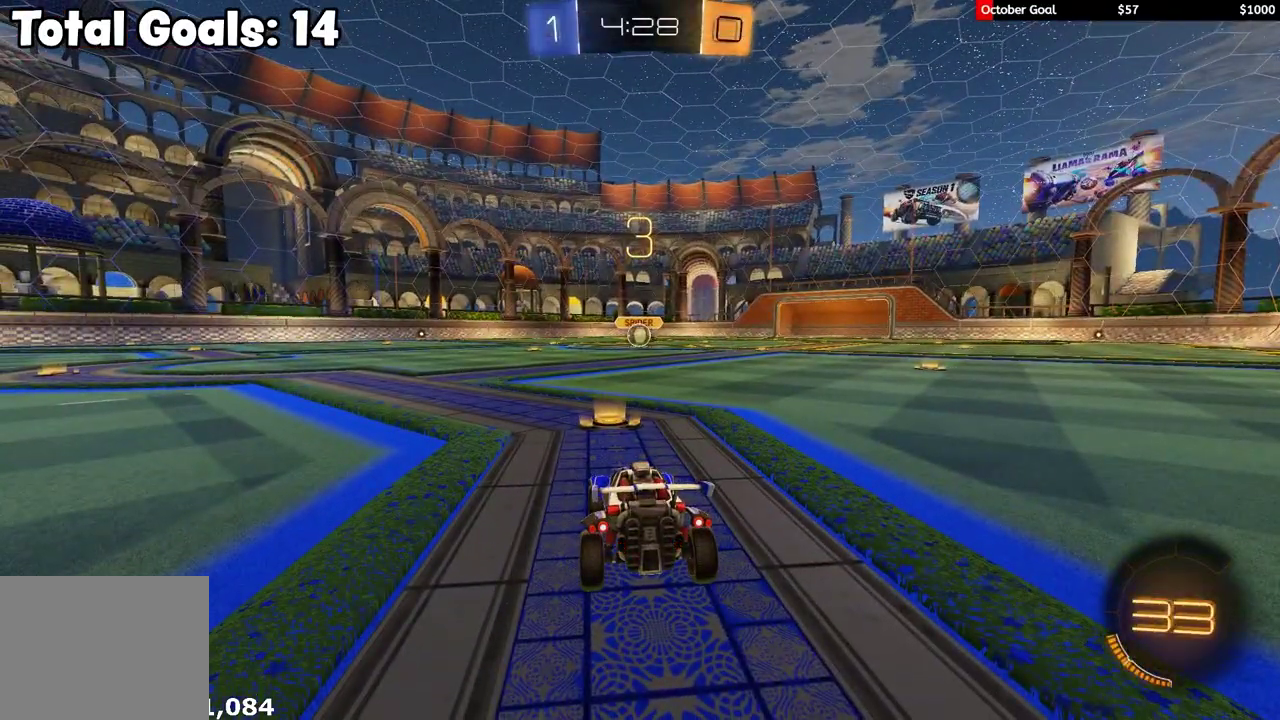
{"buttons": ["R1", "R2"], "left_stick": "center", "right_stick": "center", "events": [[17, "L3", "up"]]}
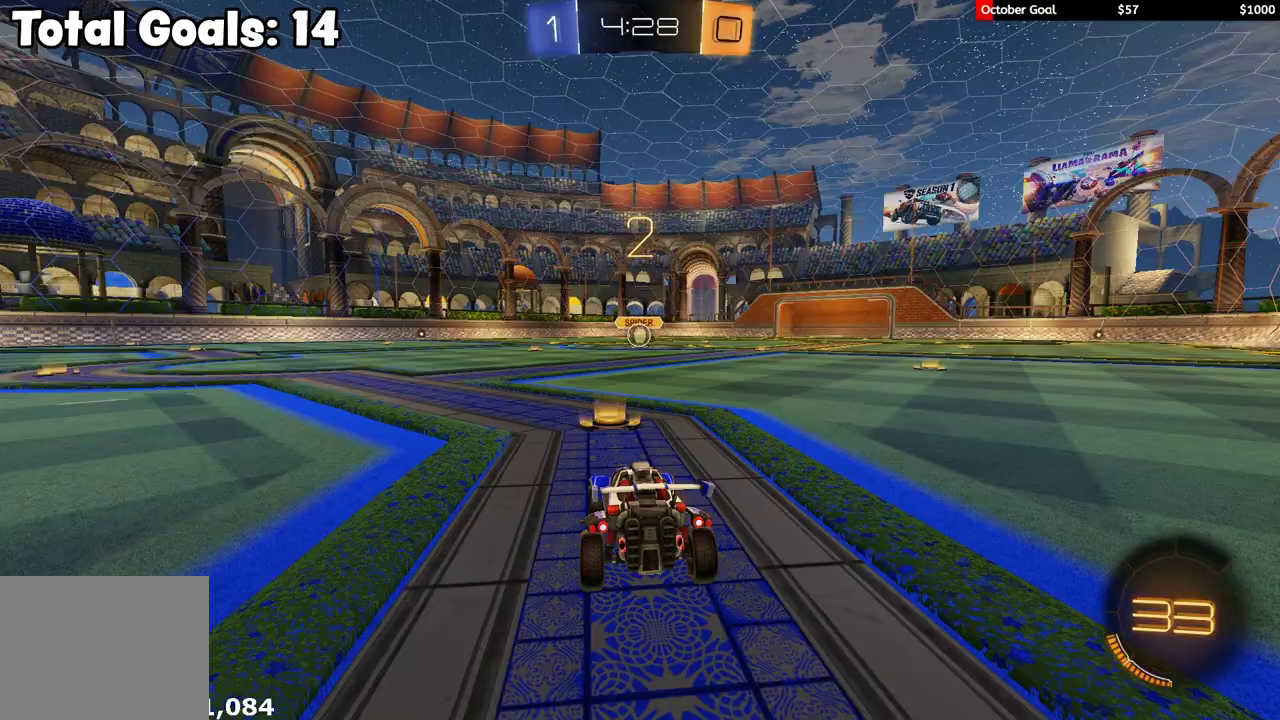
{"buttons": ["R1", "R2"], "left_stick": "center", "right_stick": "center", "events": []}
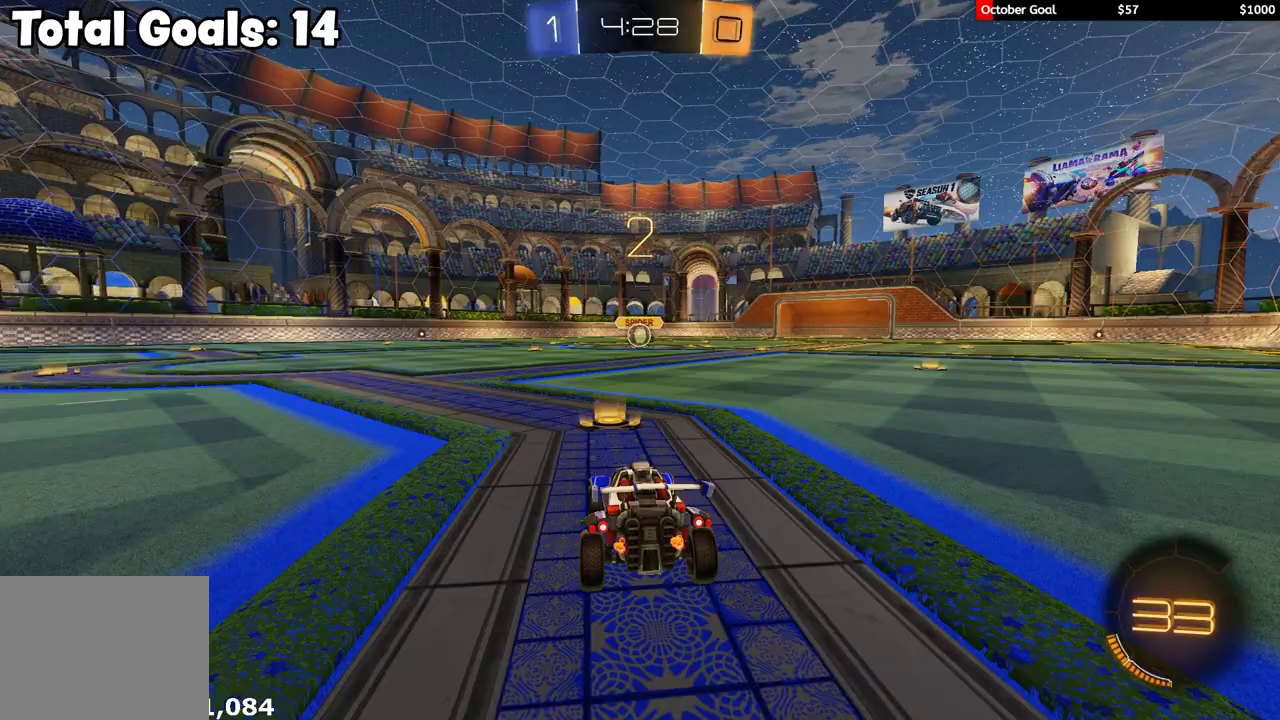
{"buttons": ["R1", "R2"], "left_stick": "center", "right_stick": "center", "events": []}
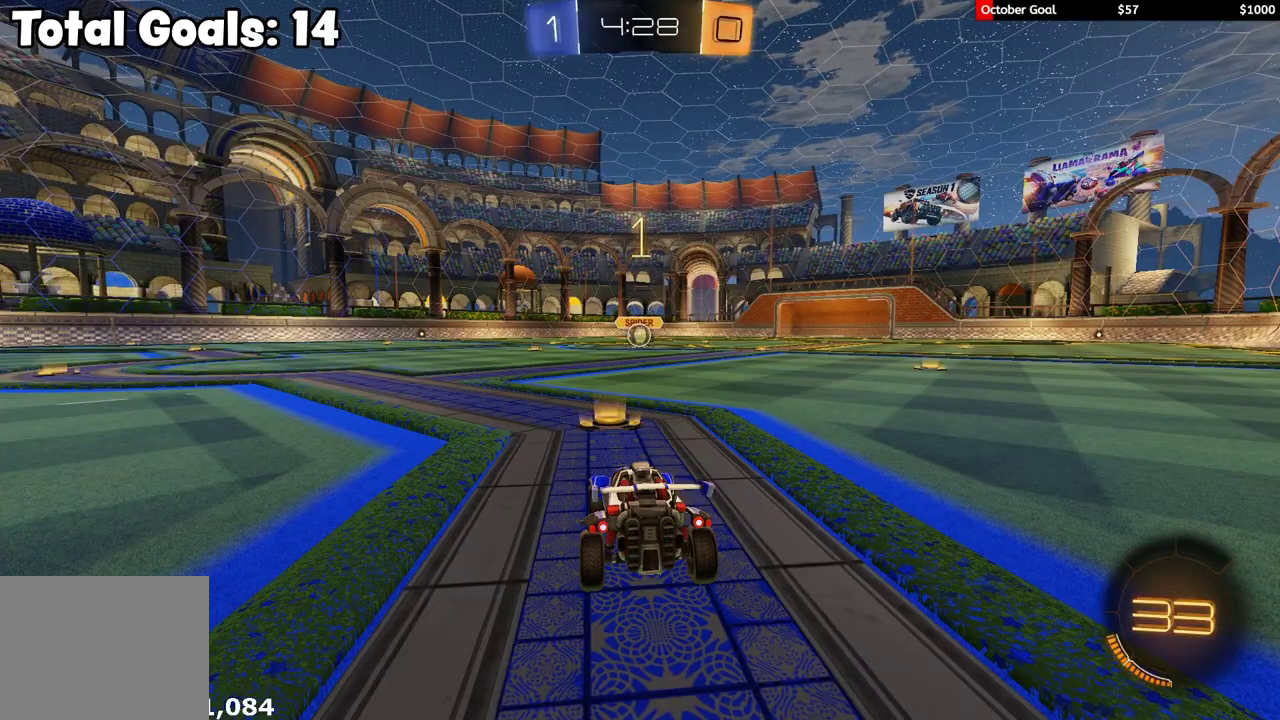
{"buttons": ["R1", "R2"], "left_stick": "center", "right_stick": "center", "events": []}
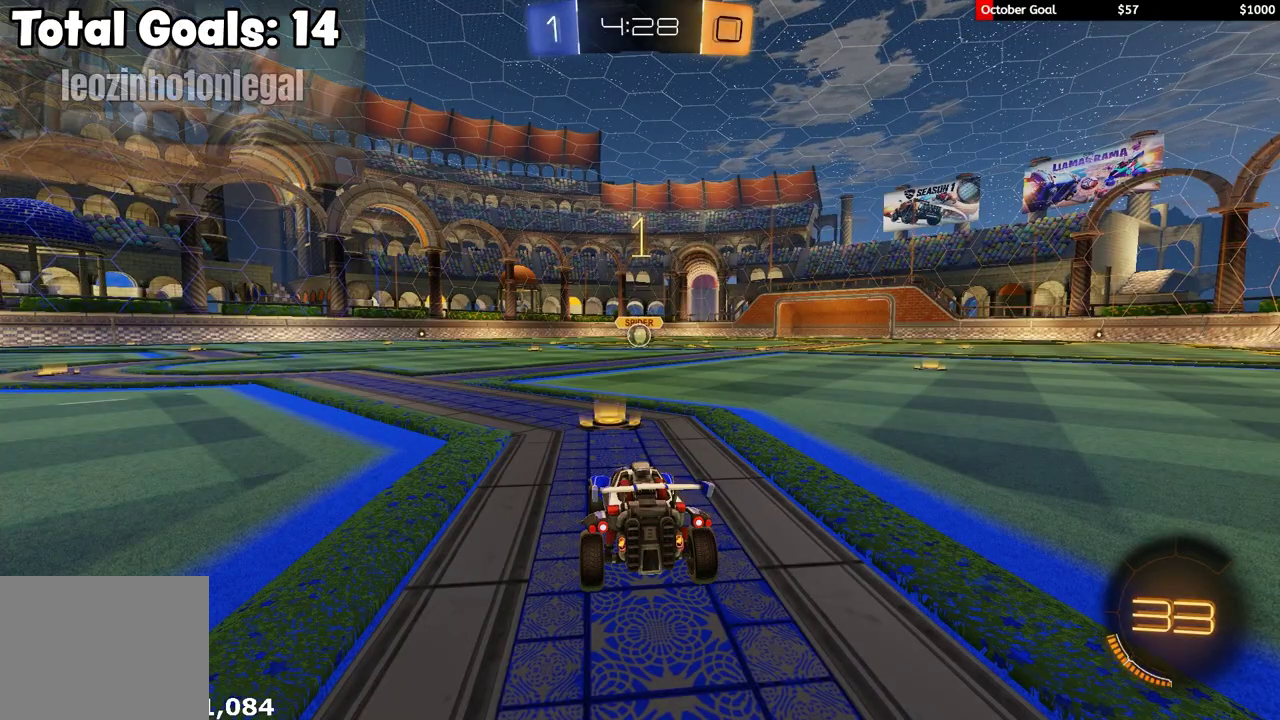
{"buttons": ["R1", "R2"], "left_stick": "up-right", "right_stick": "center", "events": [[450, "left_stick", "up-right"]]}
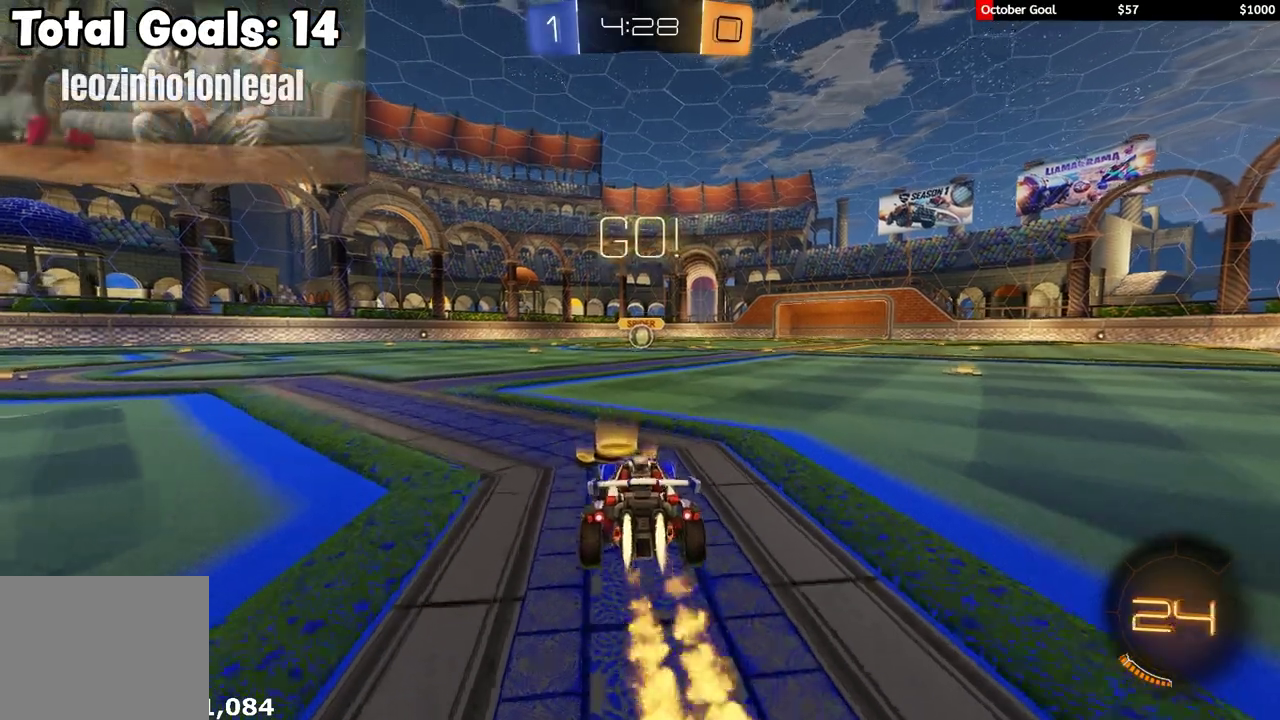
{"buttons": ["L1", "R1", "R2"], "left_stick": "left", "right_stick": "center"}
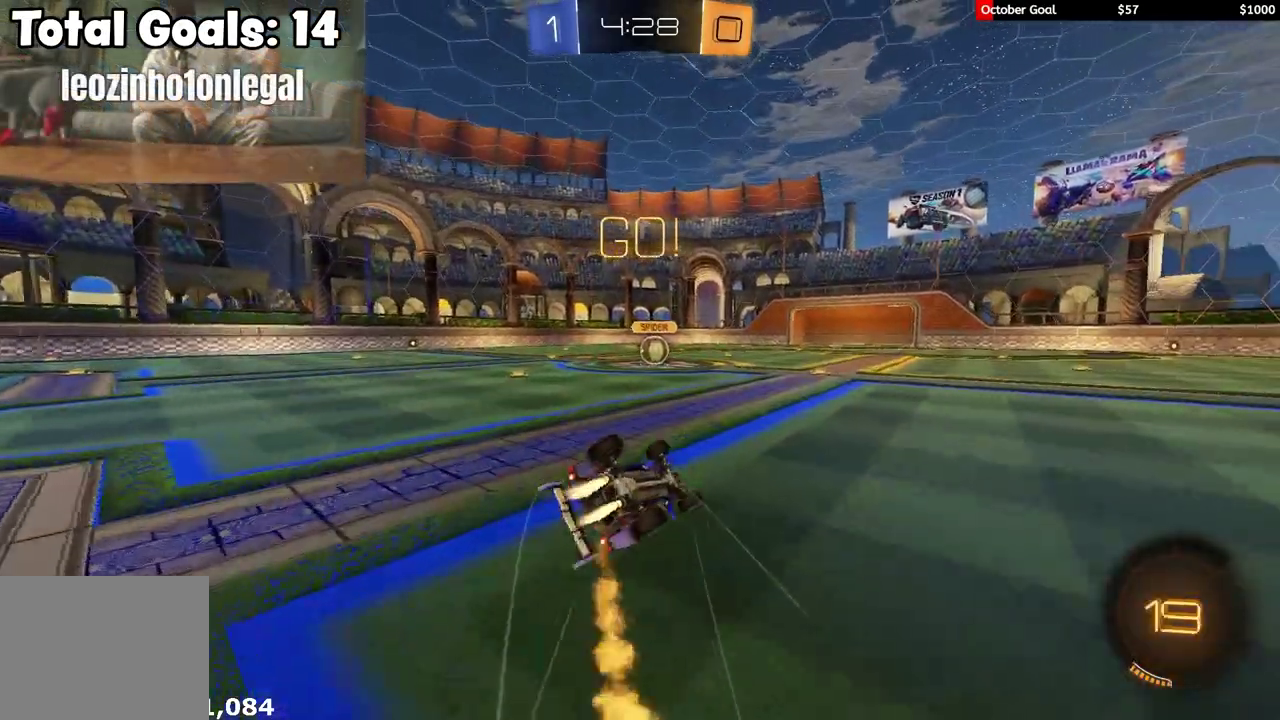
{"buttons": ["R1", "R2"], "left_stick": "up-left", "right_stick": "center", "events": [[83, "left_stick", "down-left"], [400, "left_stick", "up-left"], [450, "L1", "up"]]}
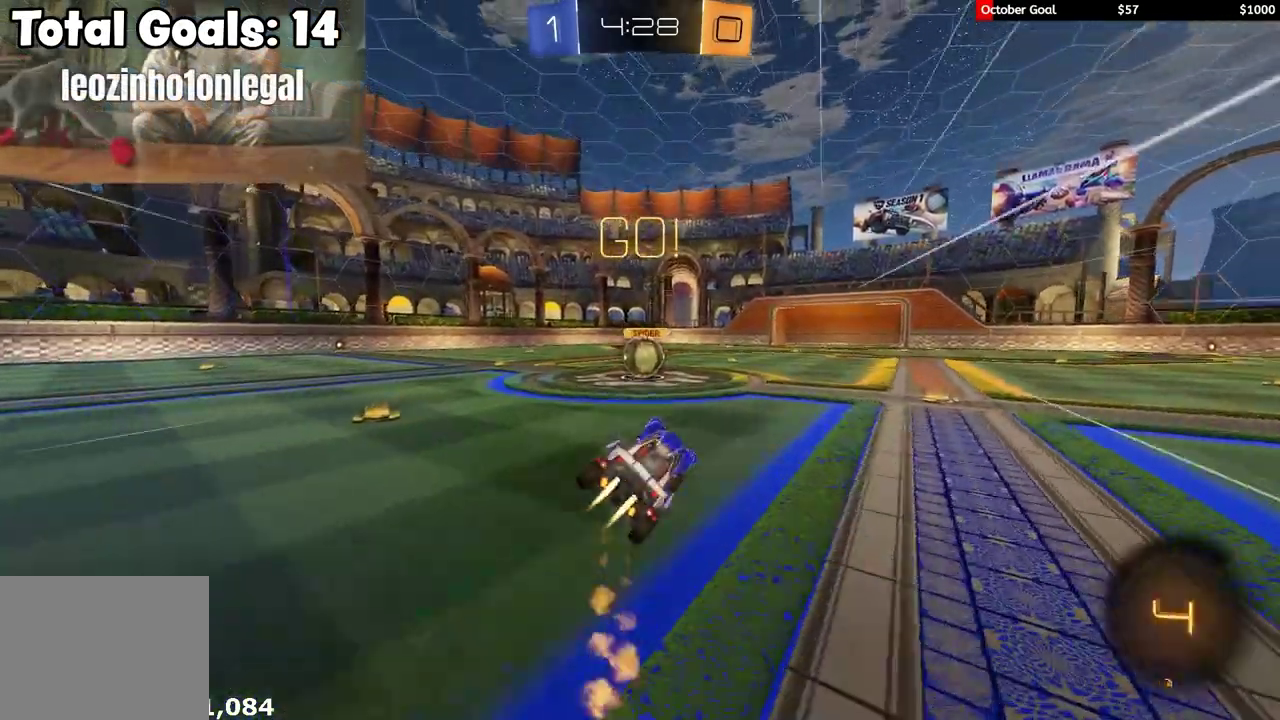
{"buttons": ["L1", "R1", "R2", "L3"], "left_stick": "up-left", "right_stick": "center", "events": [[117, "left_stick", "center"], [317, "A", "down"], [417, "A", "up"], [450, "left_stick", "up-left"], [483, "L1", "down"], [500, "L3", "down"]]}
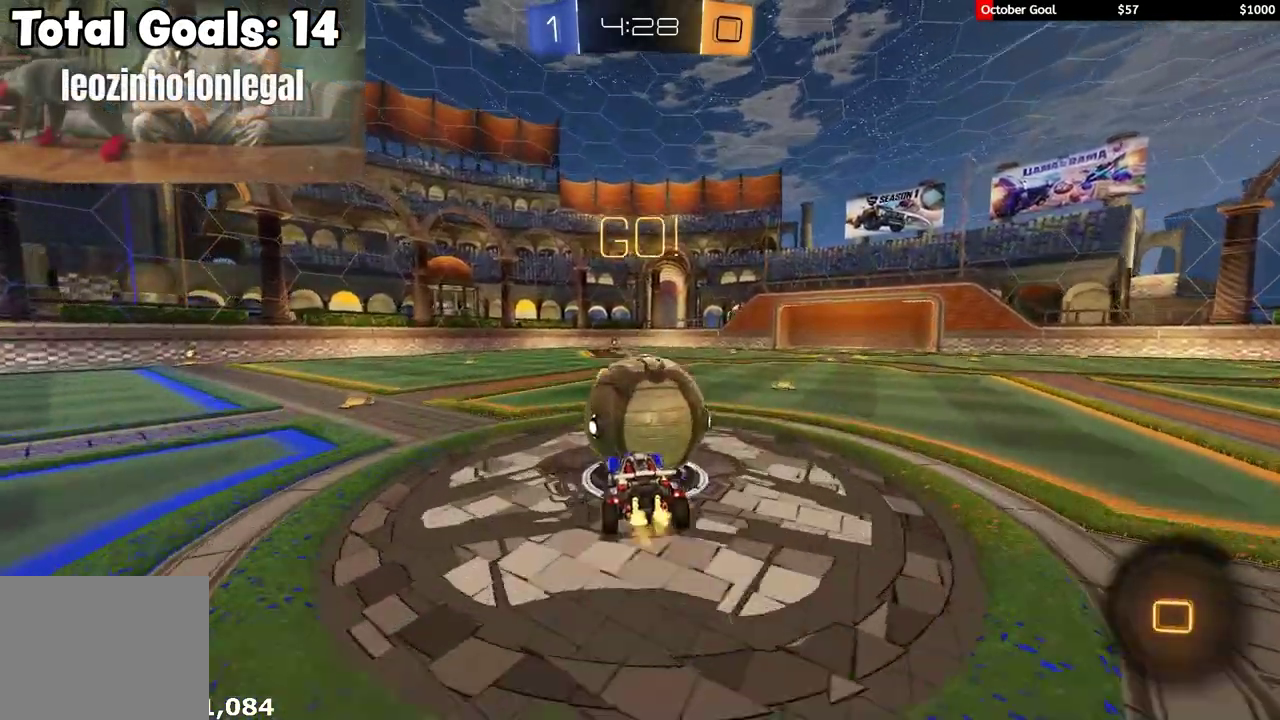
{"buttons": ["L1", "R2"], "left_stick": "left", "right_stick": "center", "events": [[17, "A", "down"], [67, "X", "down"], [67, "Y", "down"], [100, "A", "up"], [100, "X", "up"], [133, "R1", "up"], [167, "Y", "up"], [167, "left_stick", "down-left"], [217, "Y", "down"], [267, "L3", "up"], [317, "Y", "up"], [417, "left_stick", "left"]]}
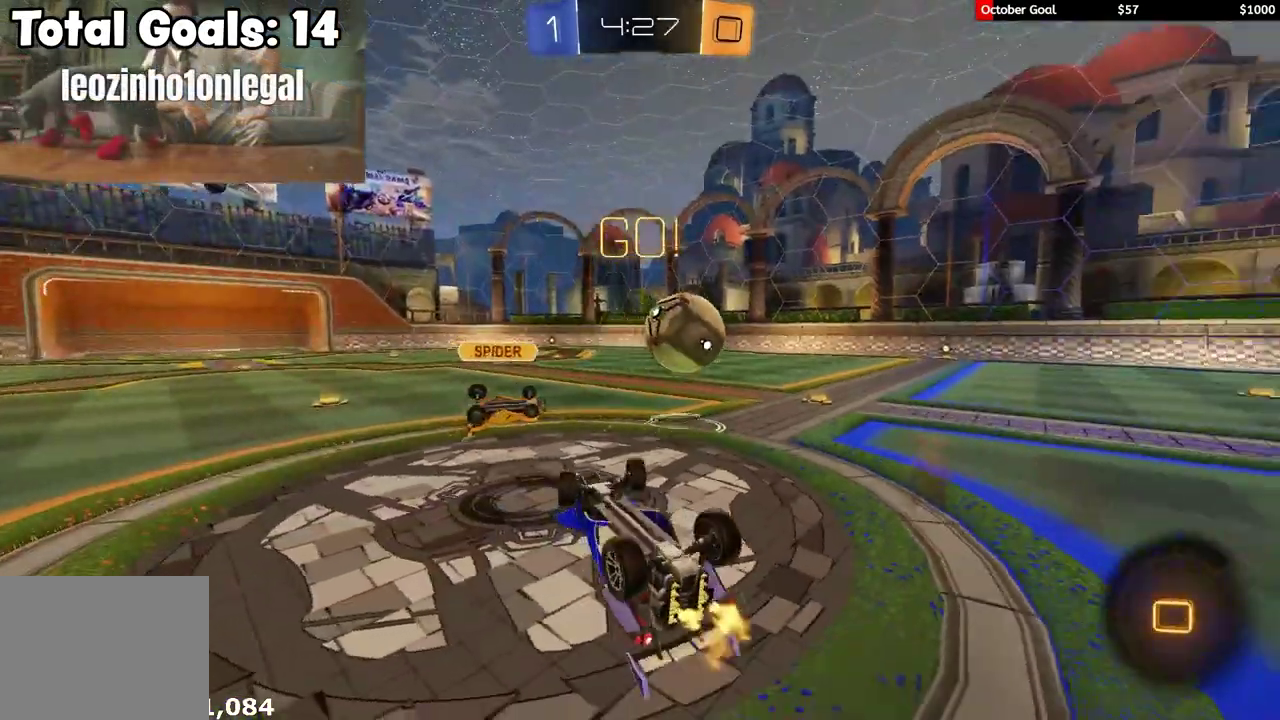
{"buttons": ["R2"], "left_stick": "up-left", "right_stick": "center", "events": [[200, "L1", "up"], [250, "left_stick", "up-left"]]}